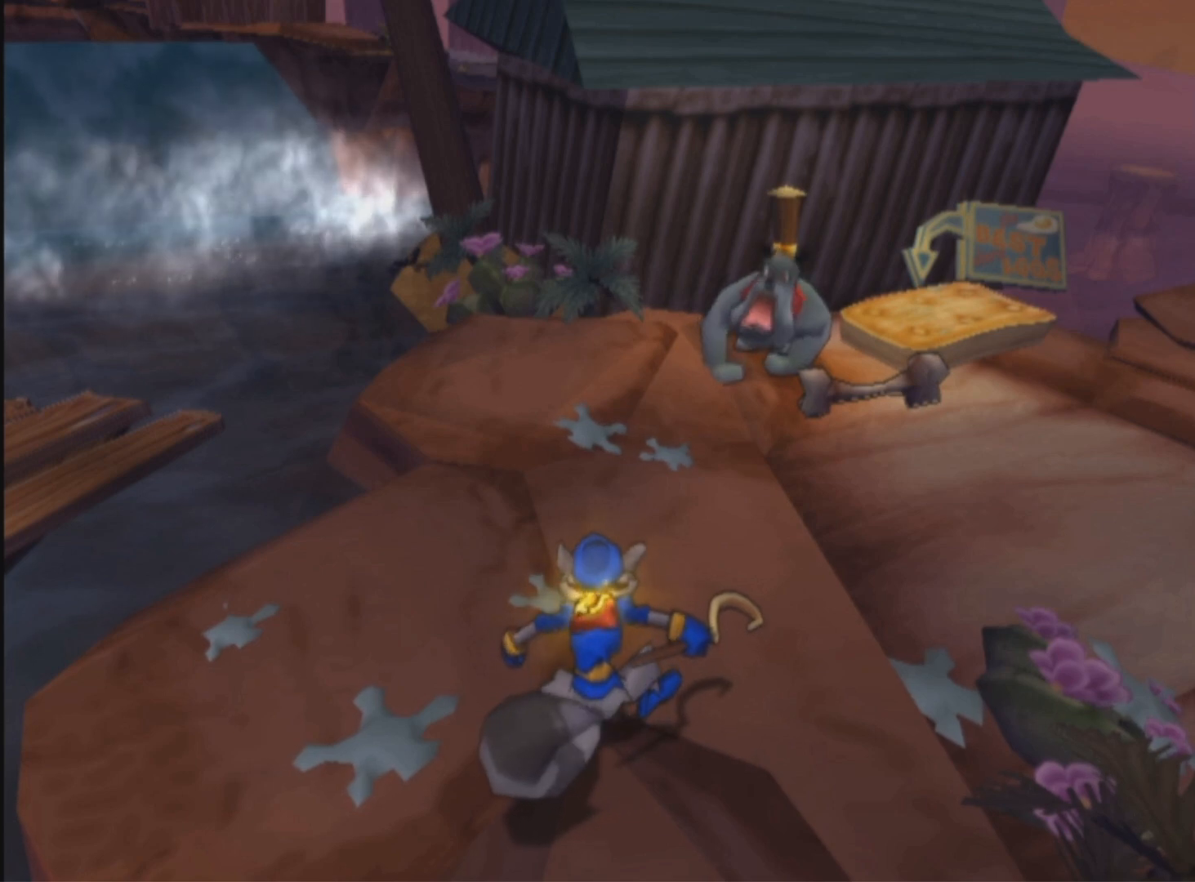
Gameplay with a controller (PlayStation layout); each line is a JSON object with the inputs held at the frame after it. "events" lists button and stick changes between this image and that frame as [ms after this image, input, new state], when the widget could be followed in between.
{"buttons": ["DPAD_UP"], "left_stick": "center", "right_stick": "center", "events": [[184, "DPAD_UP", "down"], [200, "CROSS", "down"], [400, "CROSS", "up"]]}
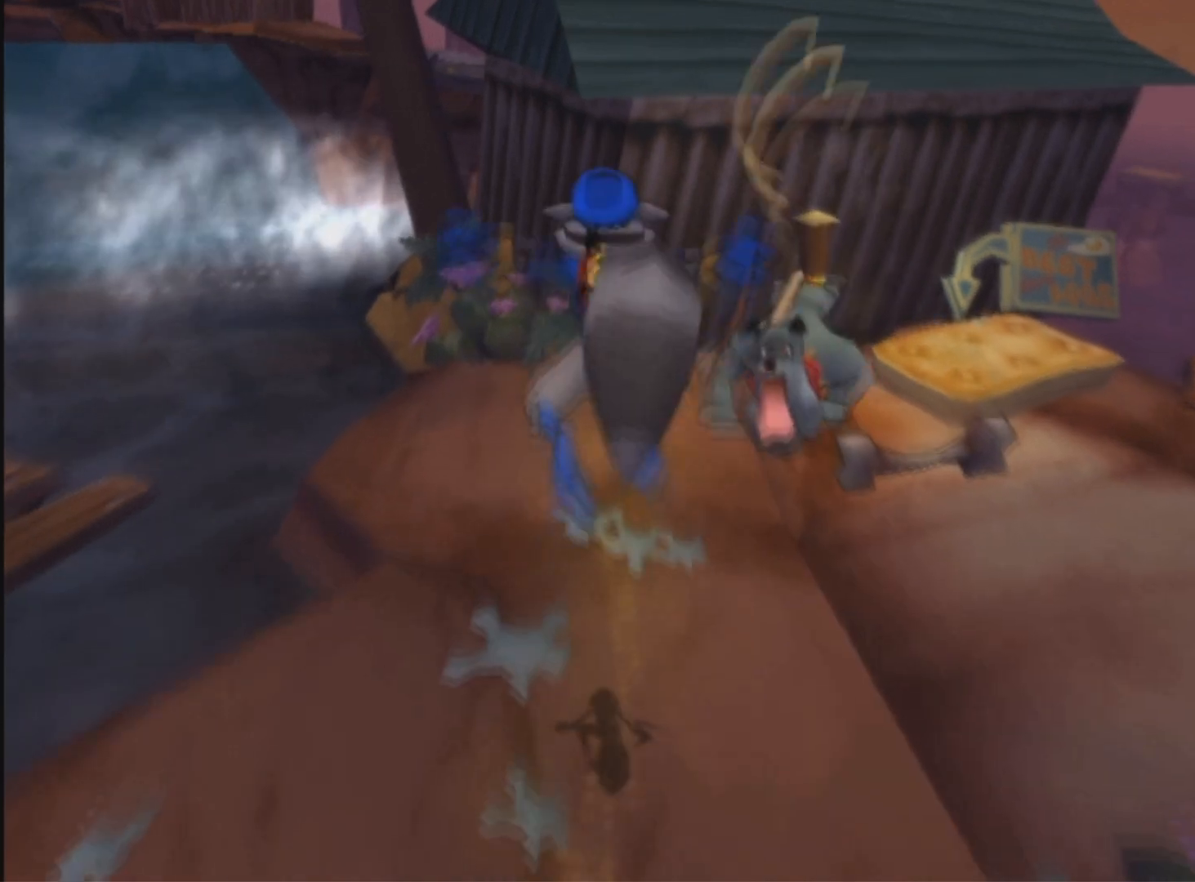
{"buttons": ["DPAD_UP"], "left_stick": "center", "right_stick": "center", "events": [[83, "CROSS", "down"], [450, "CROSS", "up"]]}
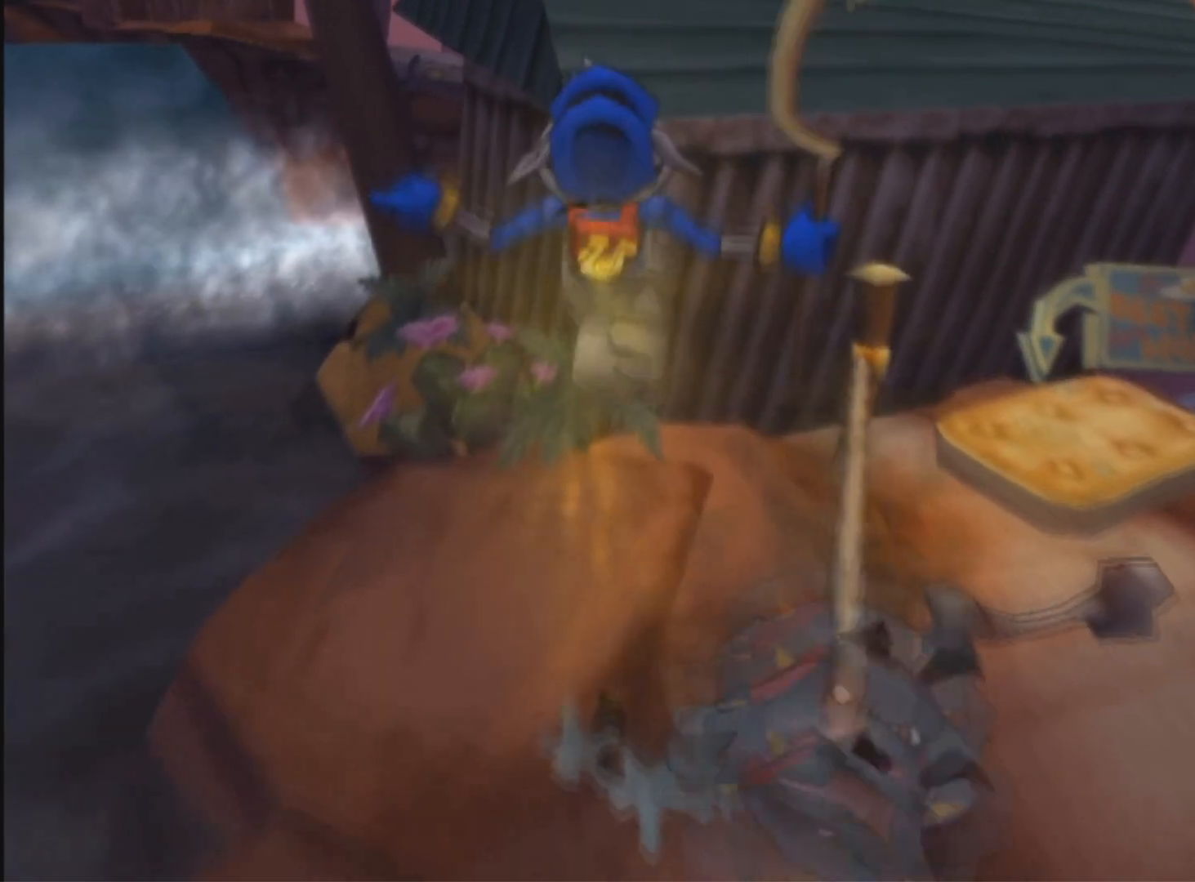
{"buttons": [], "left_stick": "center", "right_stick": "center", "events": [[300, "DPAD_UP", "up"]]}
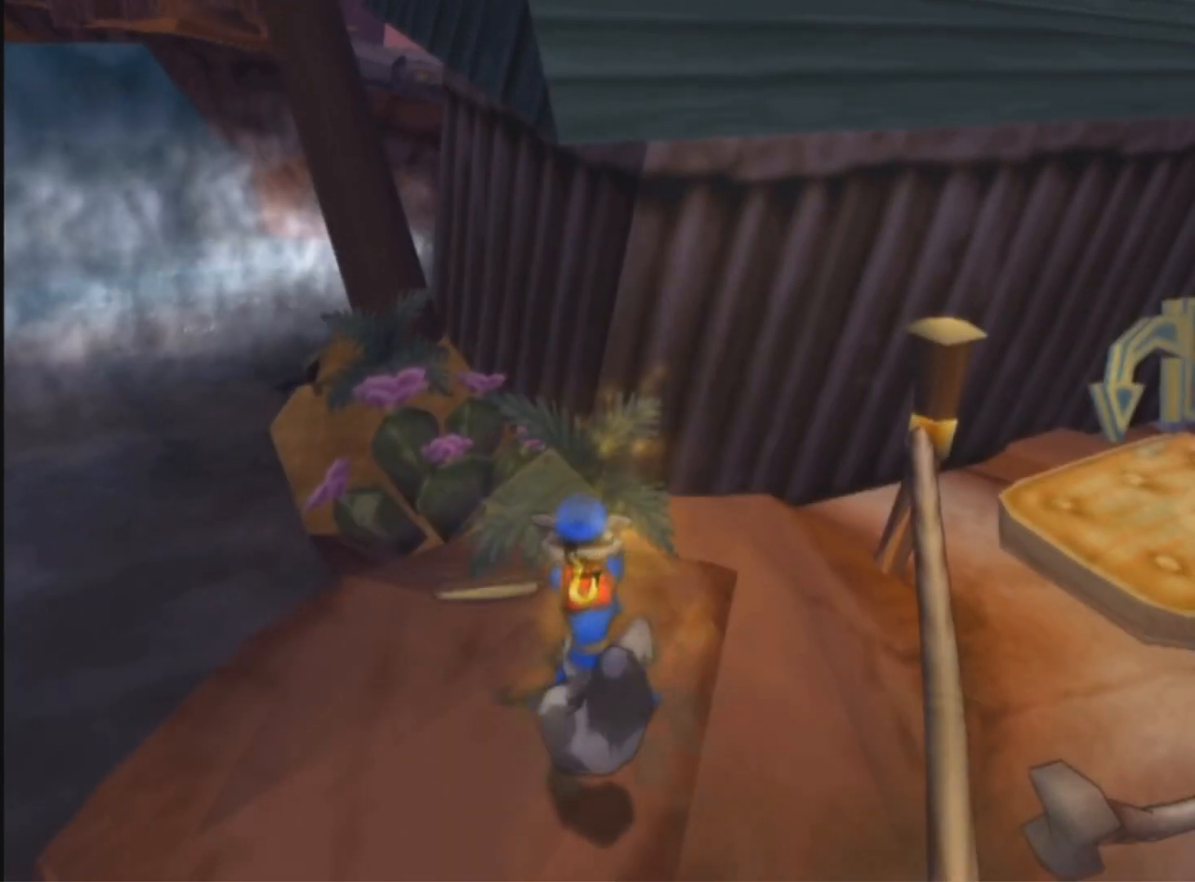
{"buttons": [], "left_stick": "center", "right_stick": "center", "events": []}
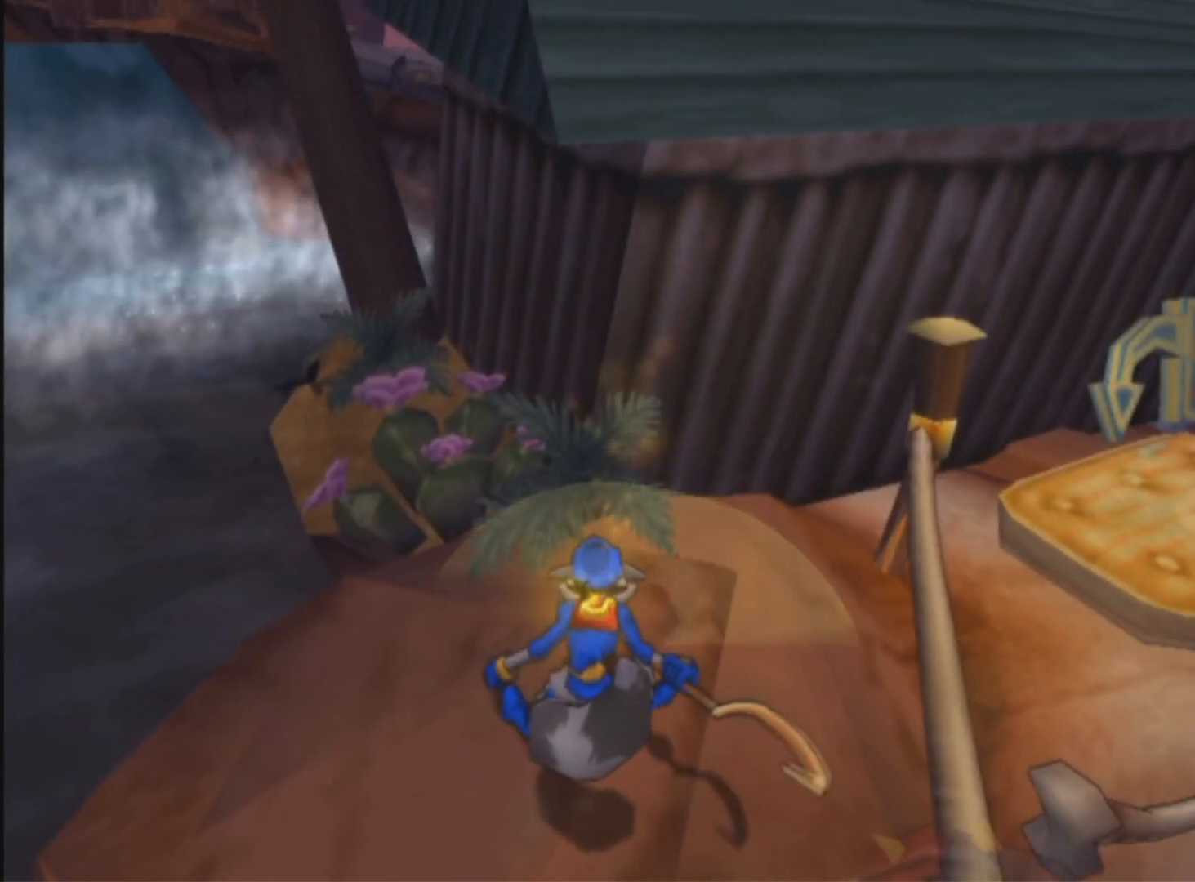
{"buttons": [], "left_stick": "center", "right_stick": "center", "events": []}
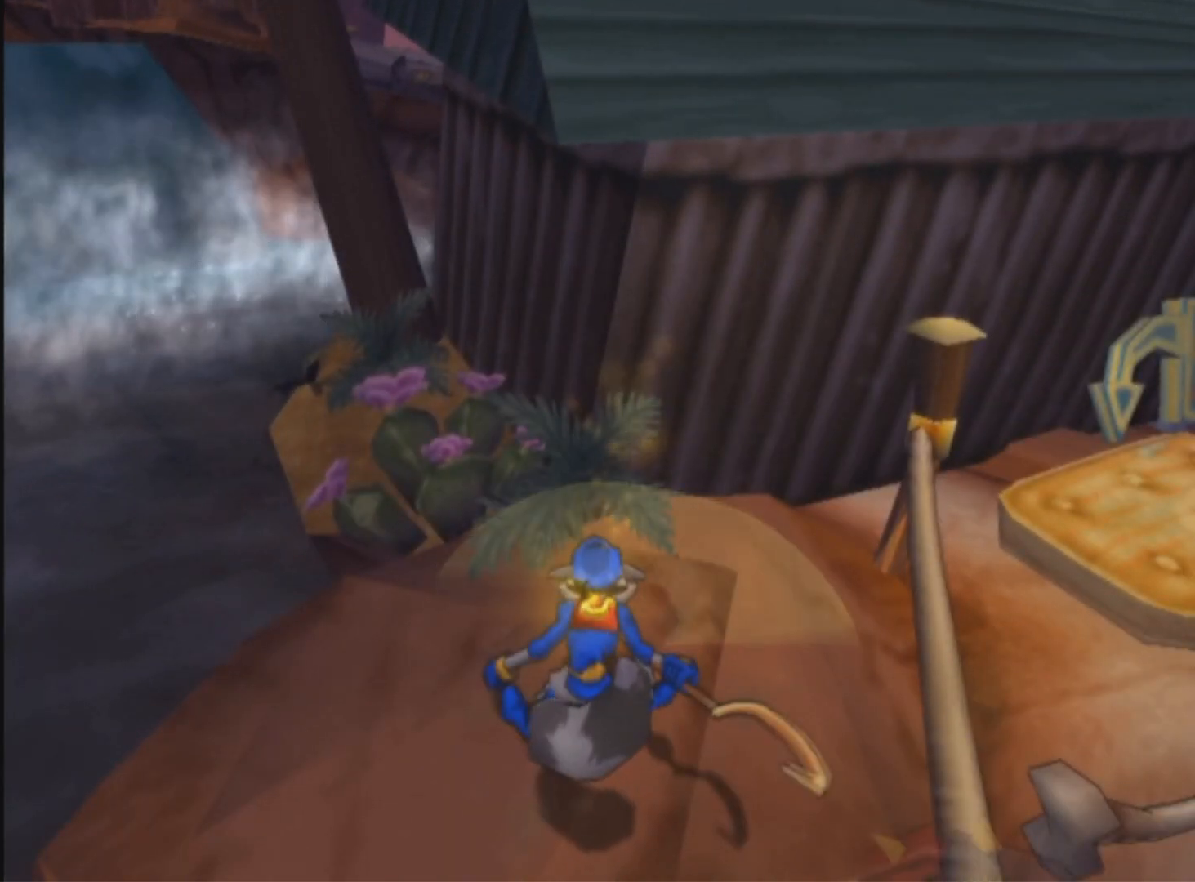
{"buttons": [], "left_stick": "center", "right_stick": "center", "events": []}
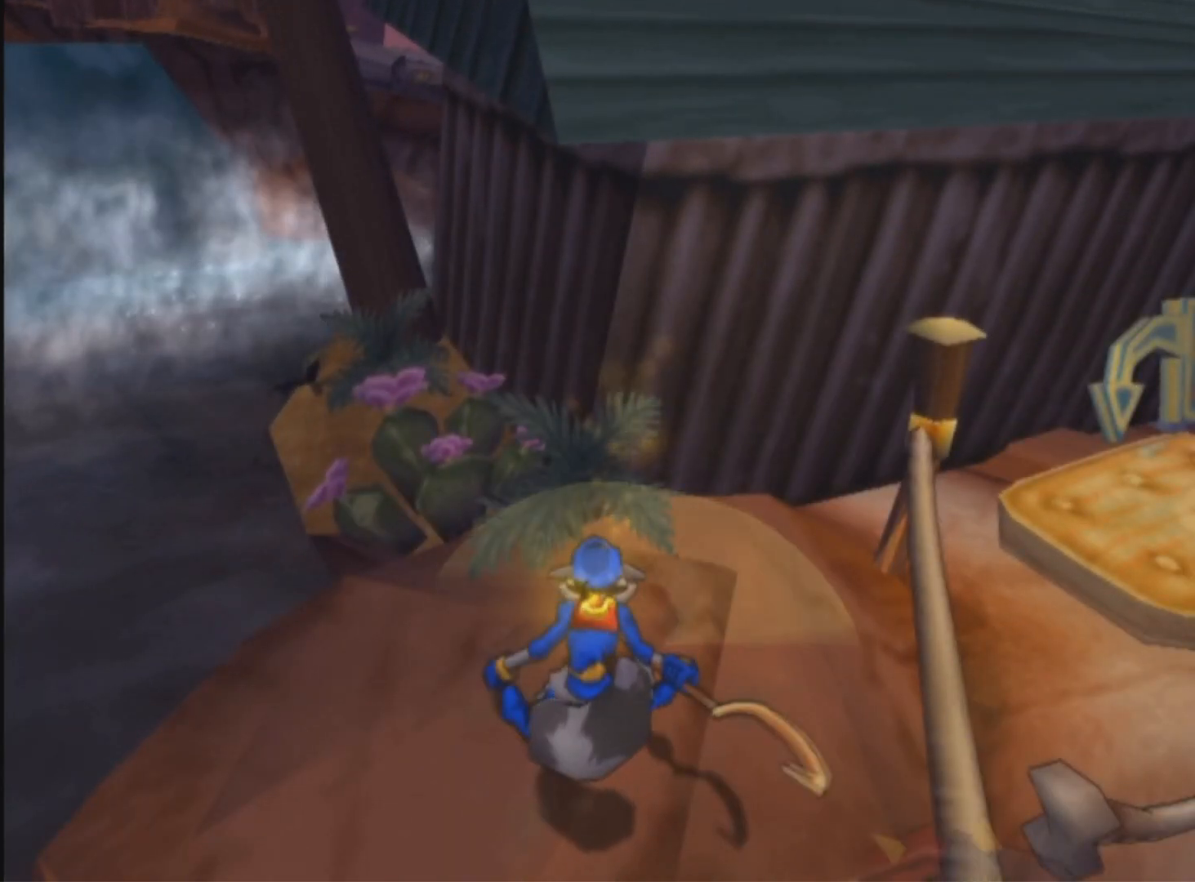
{"buttons": [], "left_stick": "center", "right_stick": "center", "events": []}
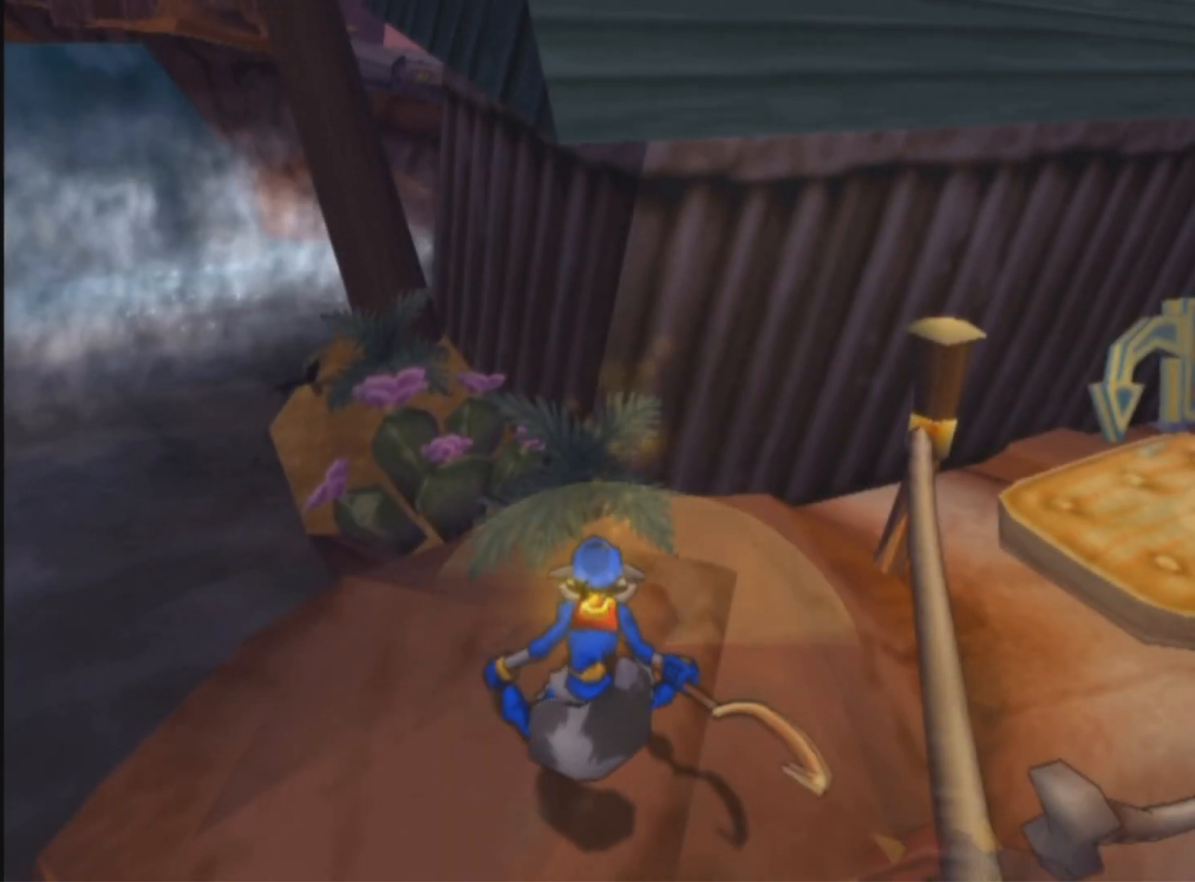
{"buttons": [], "left_stick": "center", "right_stick": "center", "events": []}
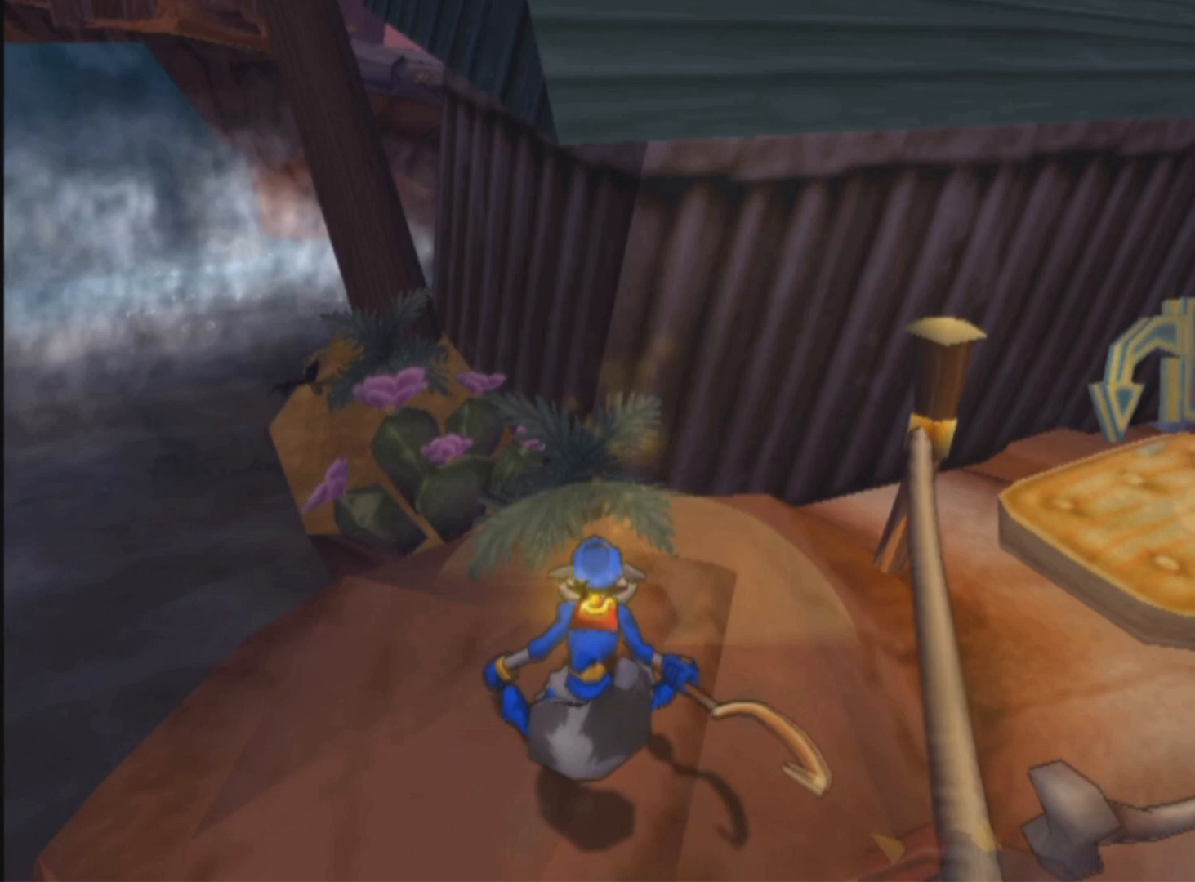
{"buttons": ["DPAD_UP", "DPAD_RIGHT"], "left_stick": "center", "right_stick": "center", "events": [[201, "DPAD_UP", "down"], [217, "DPAD_RIGHT", "down"]]}
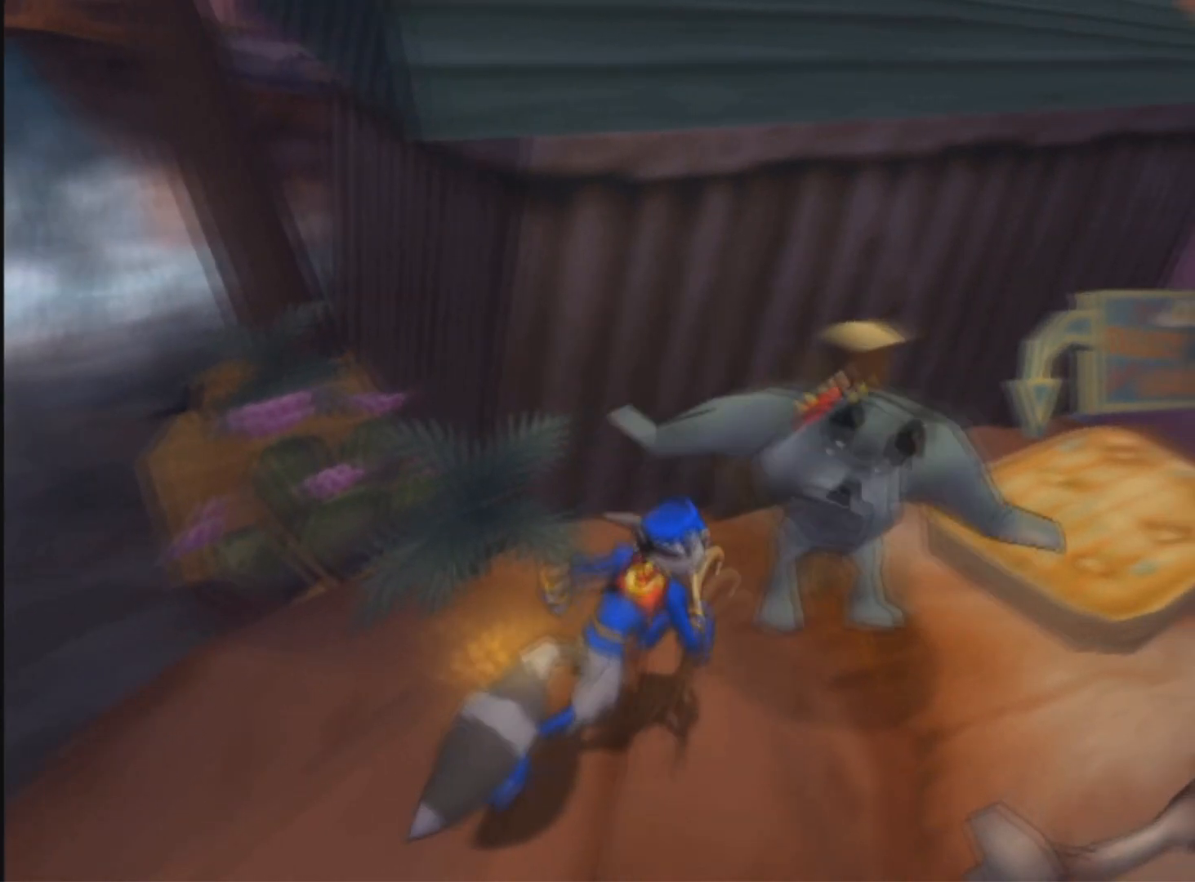
{"buttons": ["DPAD_UP", "DPAD_RIGHT"], "left_stick": "center", "right_stick": "center", "events": []}
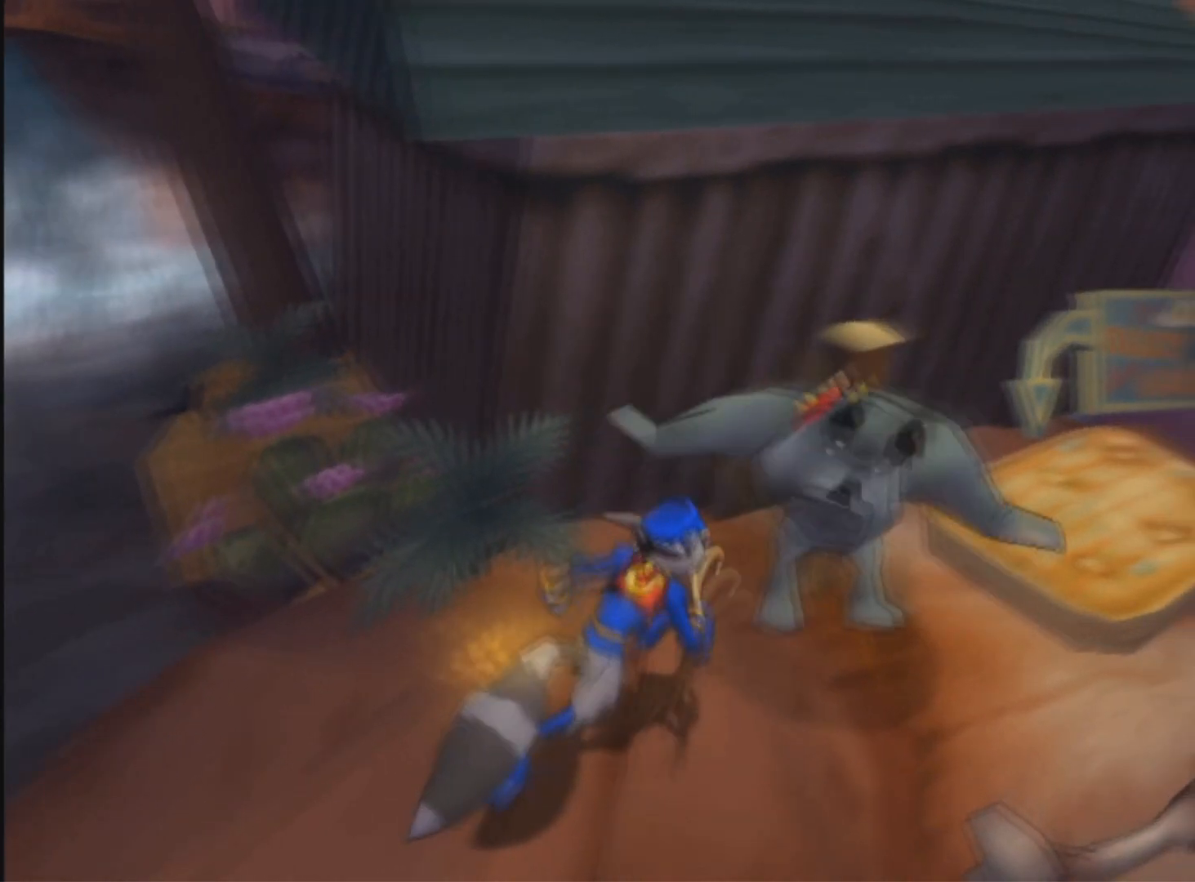
{"buttons": ["DPAD_UP", "DPAD_RIGHT"], "left_stick": "center", "right_stick": "center", "events": []}
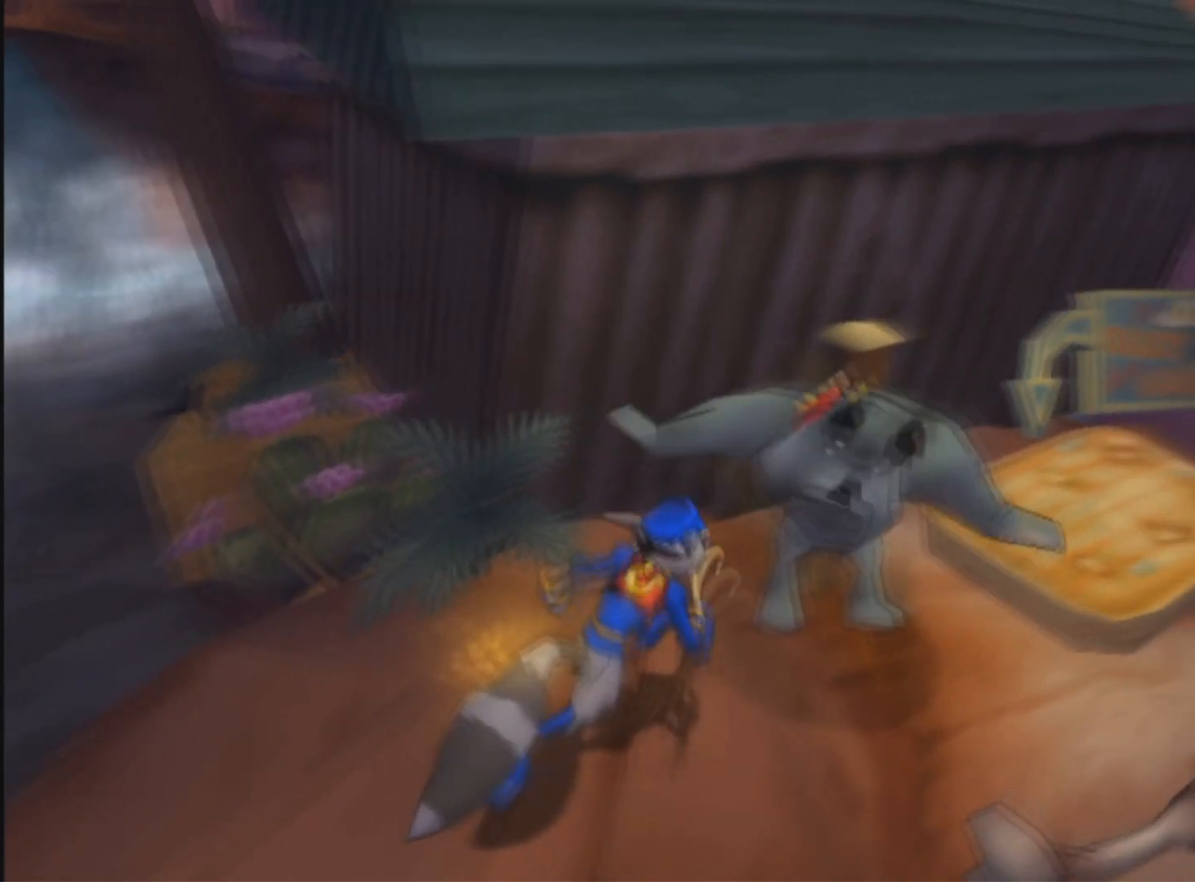
{"buttons": ["DPAD_UP", "DPAD_RIGHT"], "left_stick": "center", "right_stick": "center", "events": []}
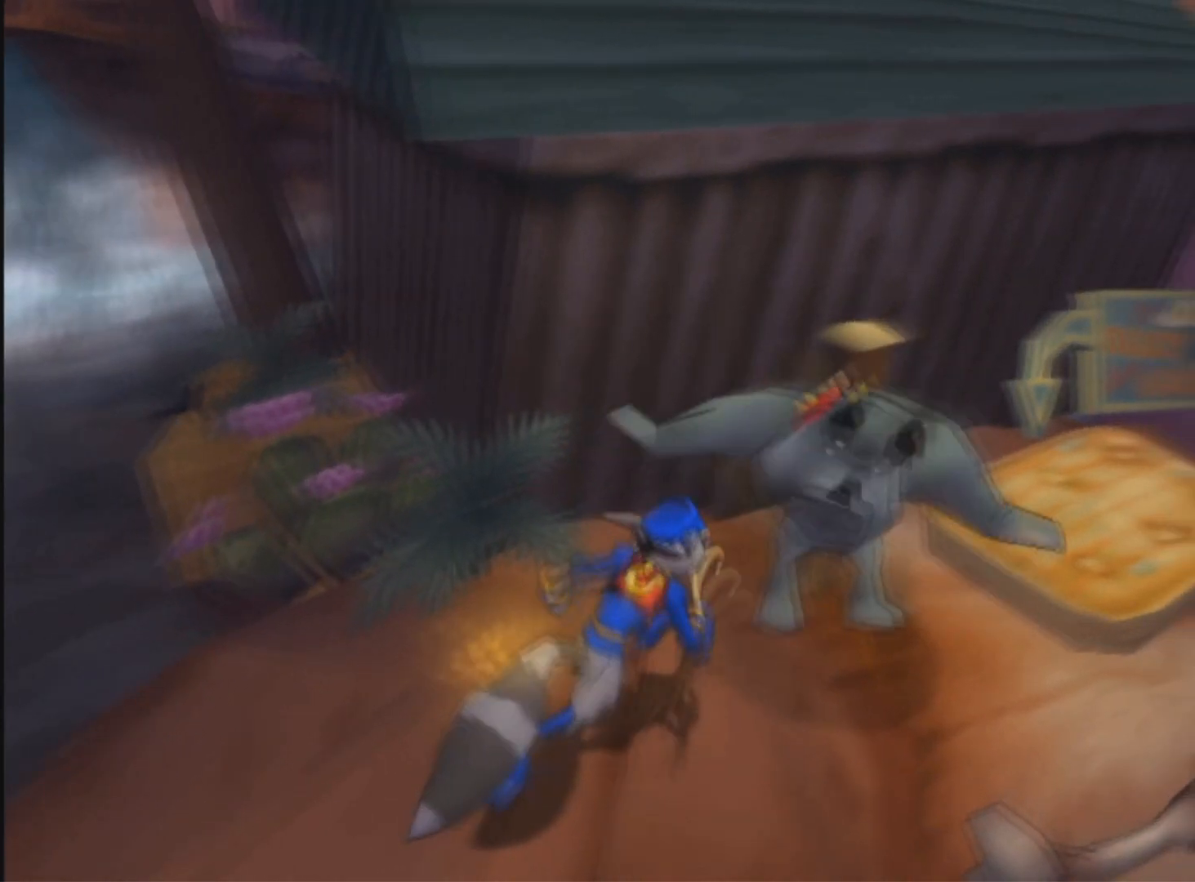
{"buttons": ["DPAD_UP", "DPAD_RIGHT"], "left_stick": "center", "right_stick": "center", "events": []}
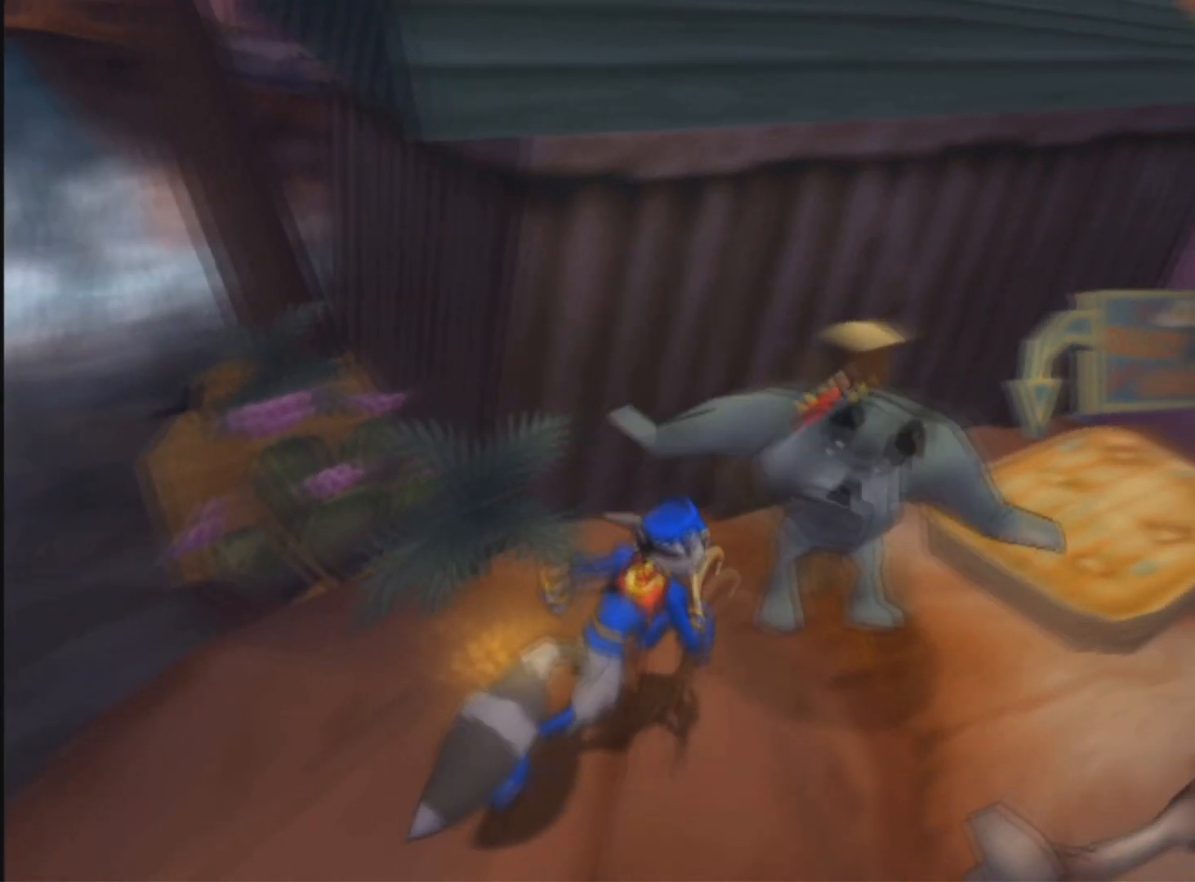
{"buttons": ["DPAD_UP", "DPAD_RIGHT"], "left_stick": "center", "right_stick": "center", "events": []}
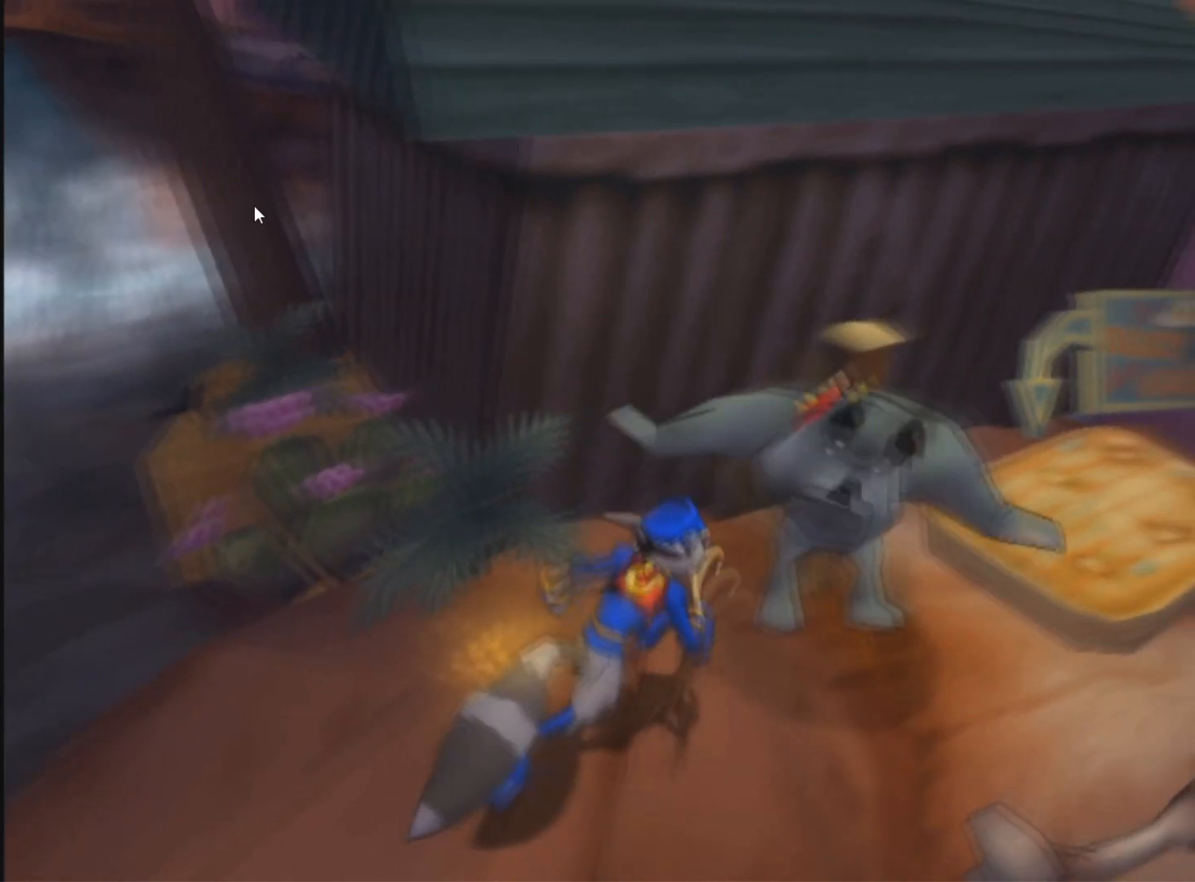
{"buttons": ["DPAD_UP", "DPAD_RIGHT"], "left_stick": "center", "right_stick": "center", "events": []}
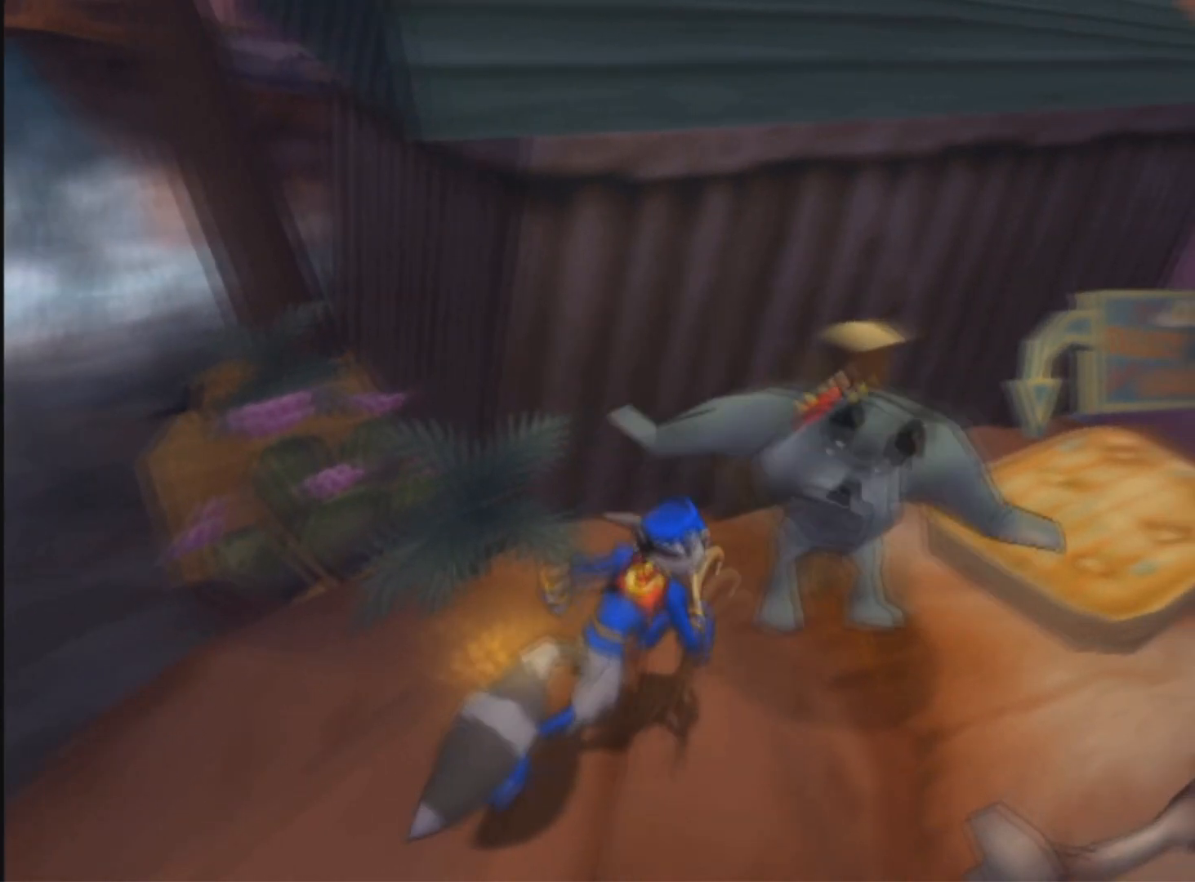
{"buttons": ["DPAD_UP", "DPAD_RIGHT"], "left_stick": "center", "right_stick": "center", "events": []}
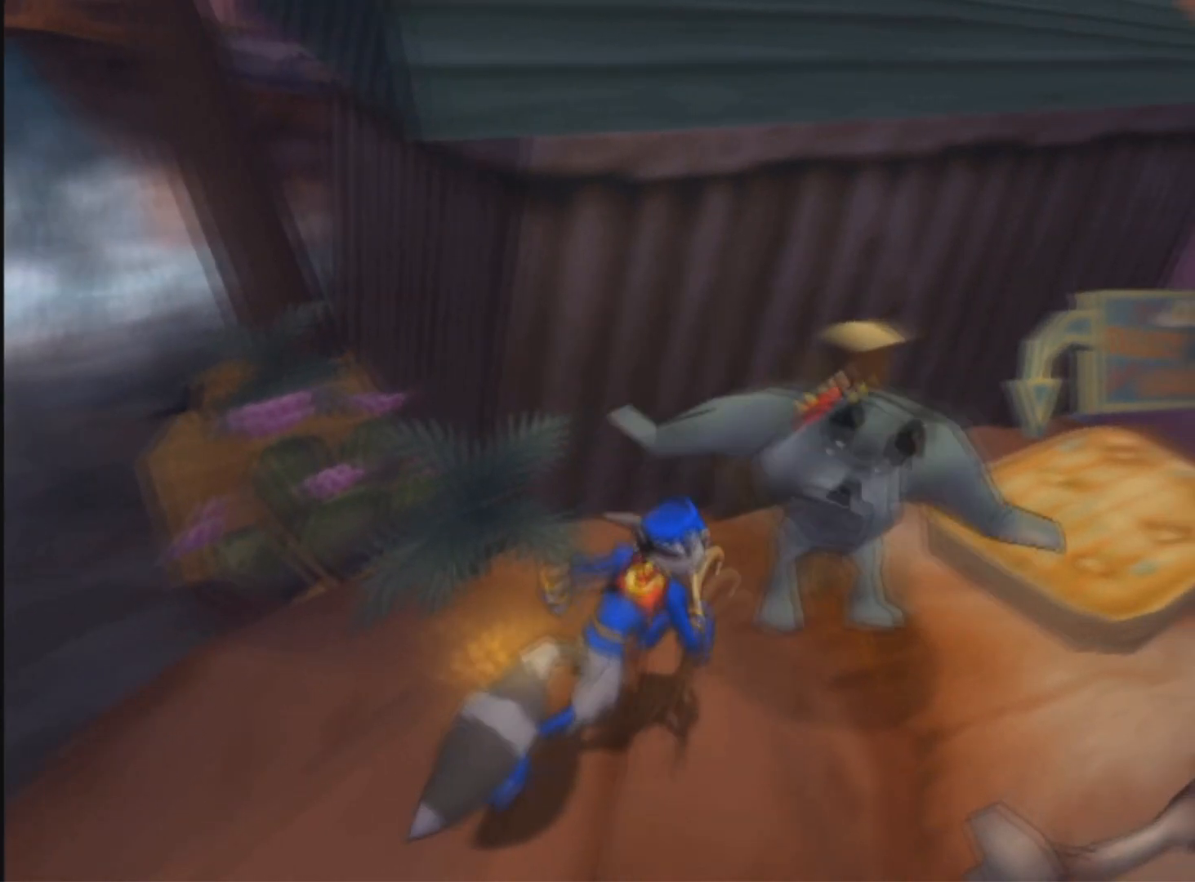
{"buttons": ["DPAD_UP", "DPAD_RIGHT"], "left_stick": "center", "right_stick": "center", "events": []}
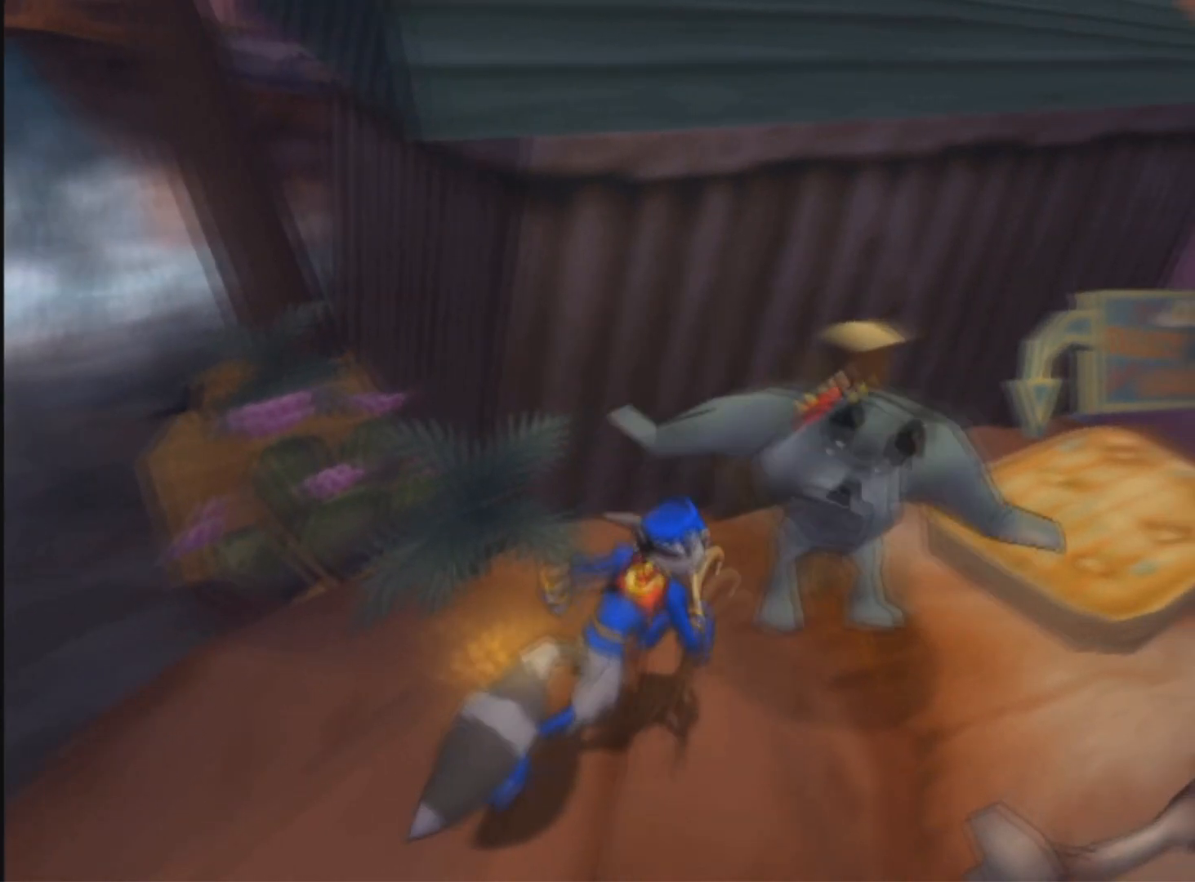
{"buttons": ["DPAD_UP", "DPAD_RIGHT"], "left_stick": "center", "right_stick": "center", "events": []}
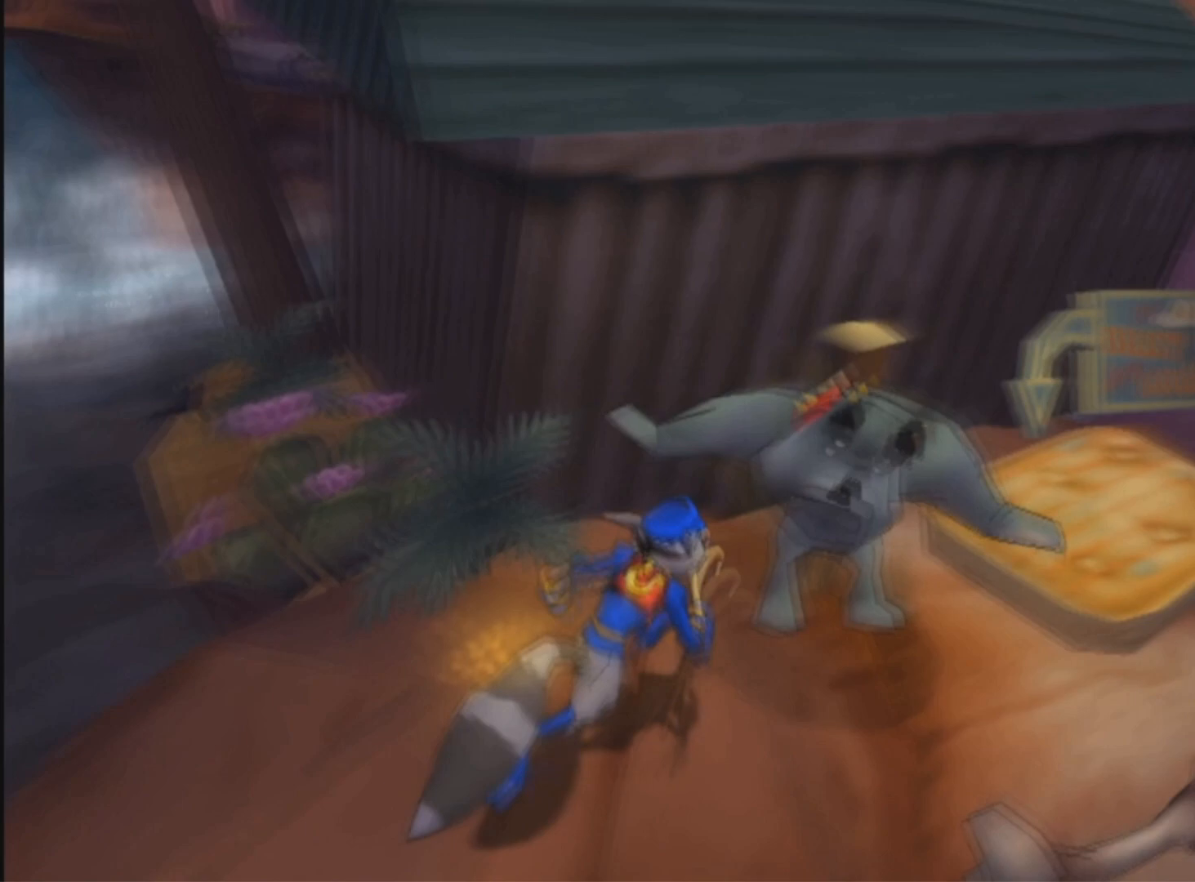
{"buttons": ["DPAD_UP", "DPAD_RIGHT"], "left_stick": "center", "right_stick": "center", "events": []}
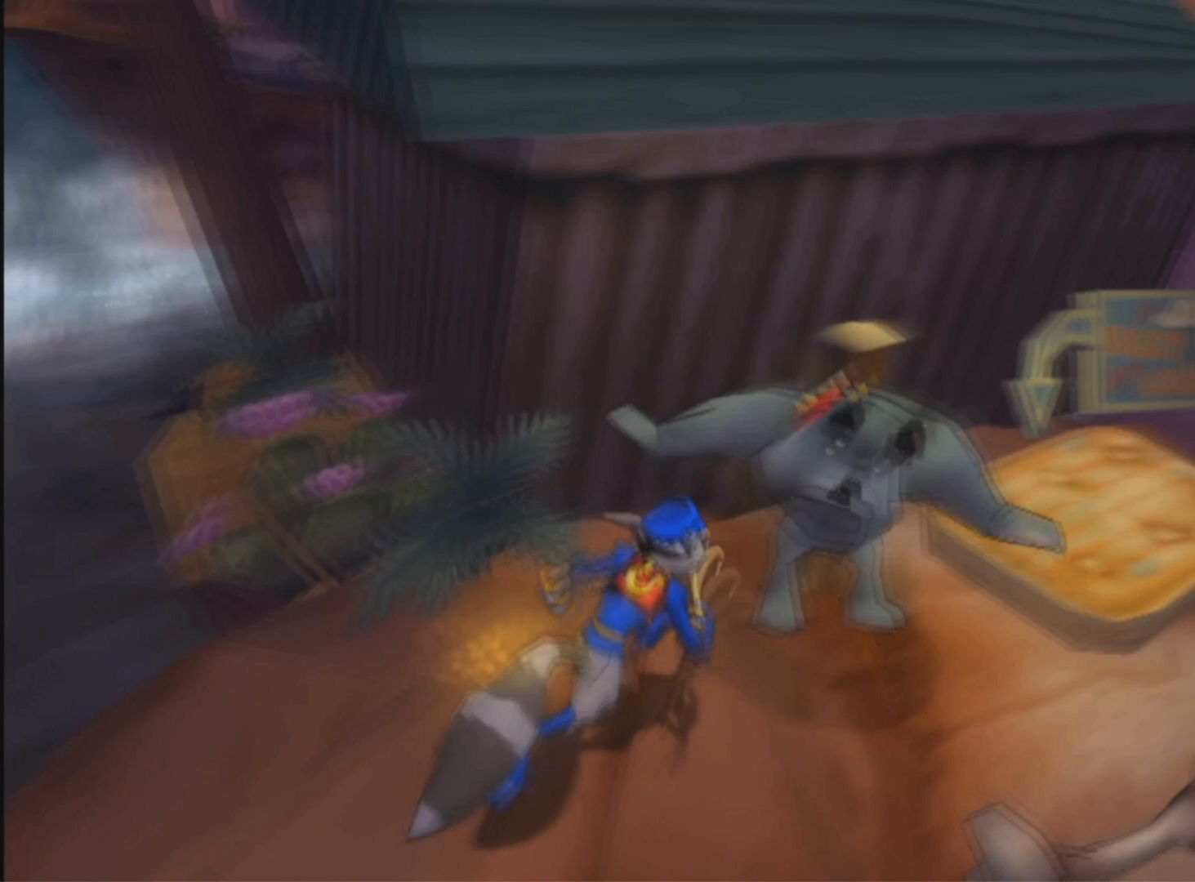
{"buttons": ["DPAD_UP", "DPAD_RIGHT"], "left_stick": "center", "right_stick": "center", "events": []}
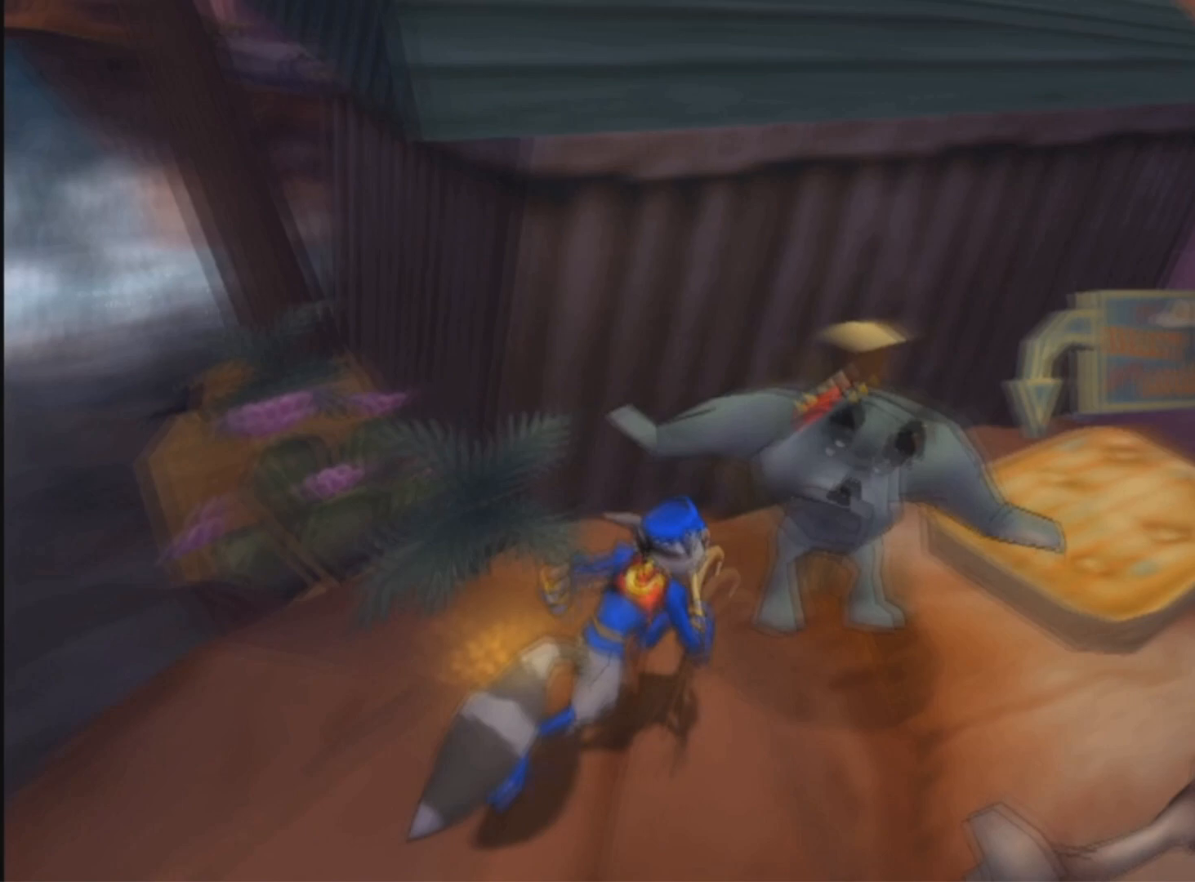
{"buttons": ["DPAD_UP", "DPAD_RIGHT"], "left_stick": "center", "right_stick": "center", "events": []}
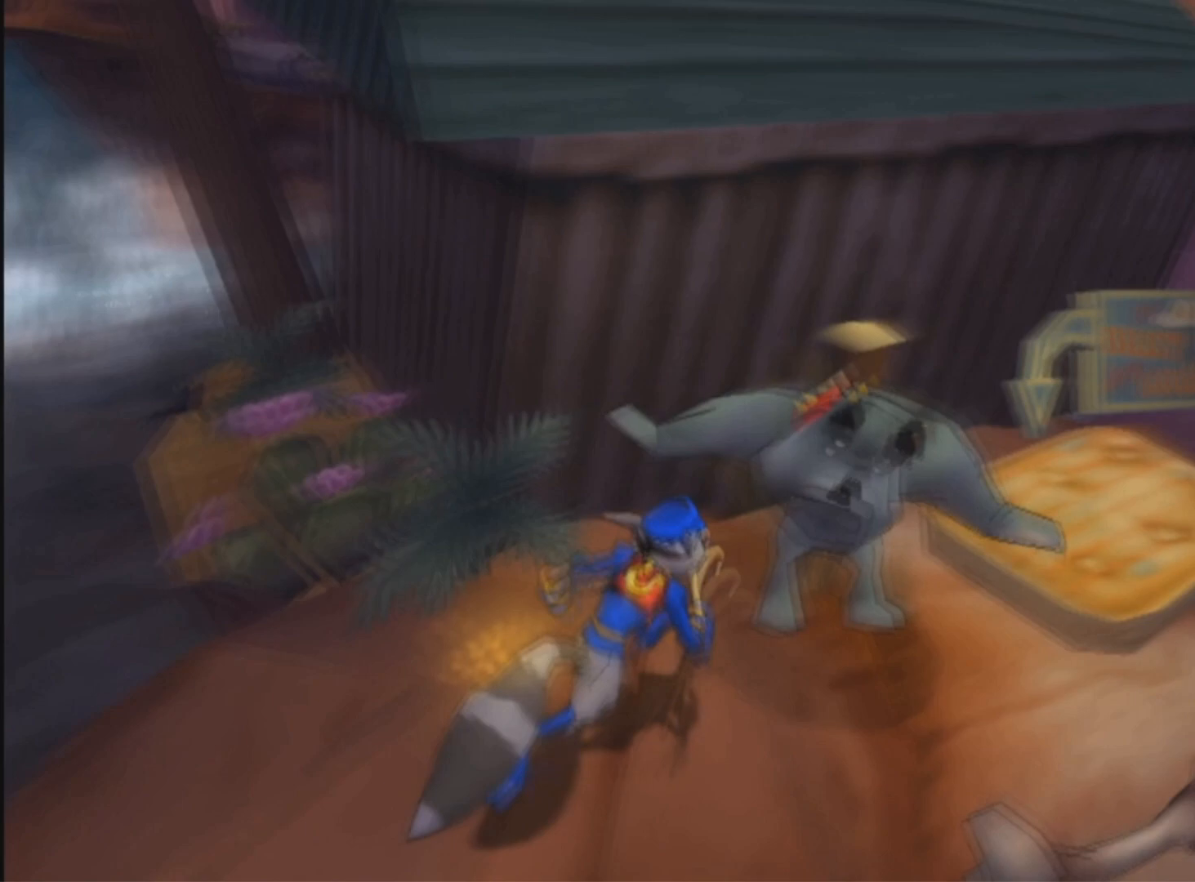
{"buttons": ["DPAD_UP", "DPAD_RIGHT"], "left_stick": "center", "right_stick": "center", "events": []}
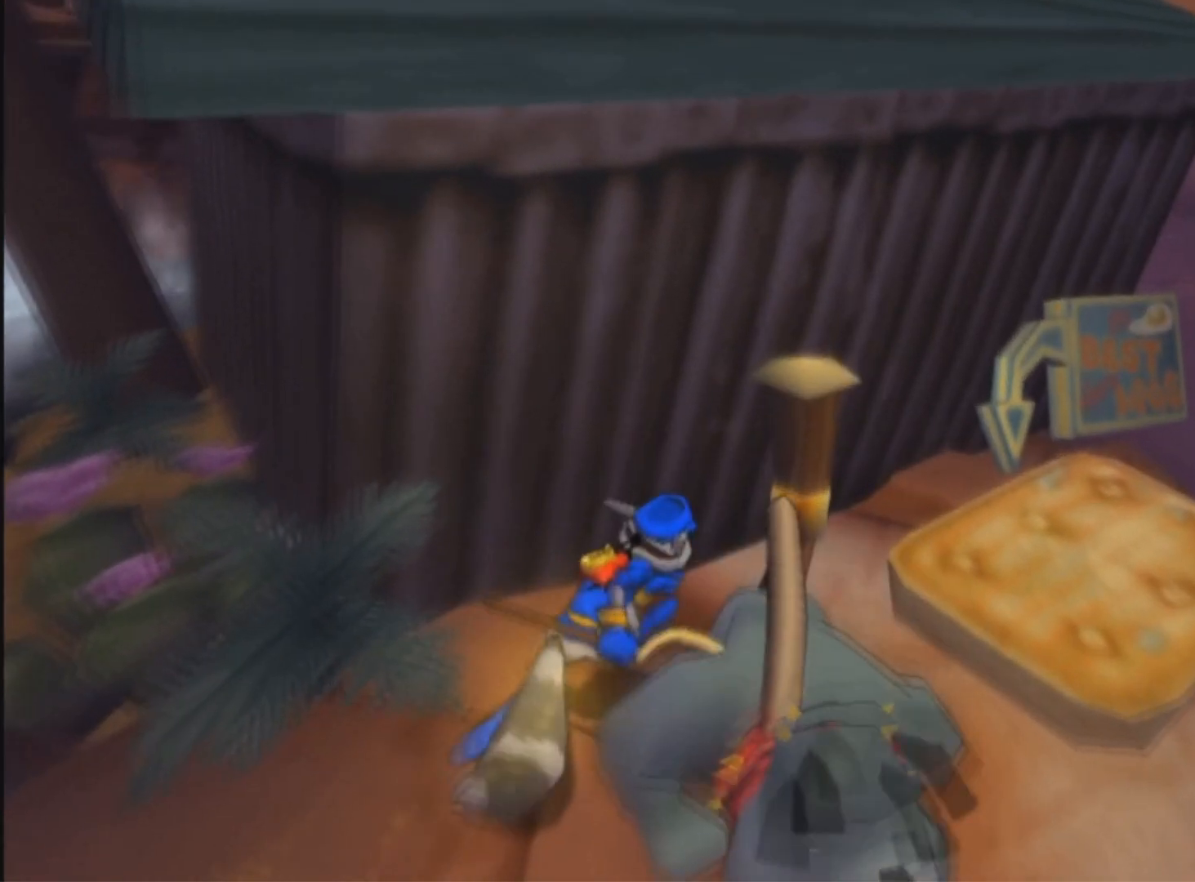
{"buttons": ["DPAD_UP", "DPAD_RIGHT"], "left_stick": "center", "right_stick": "center", "events": []}